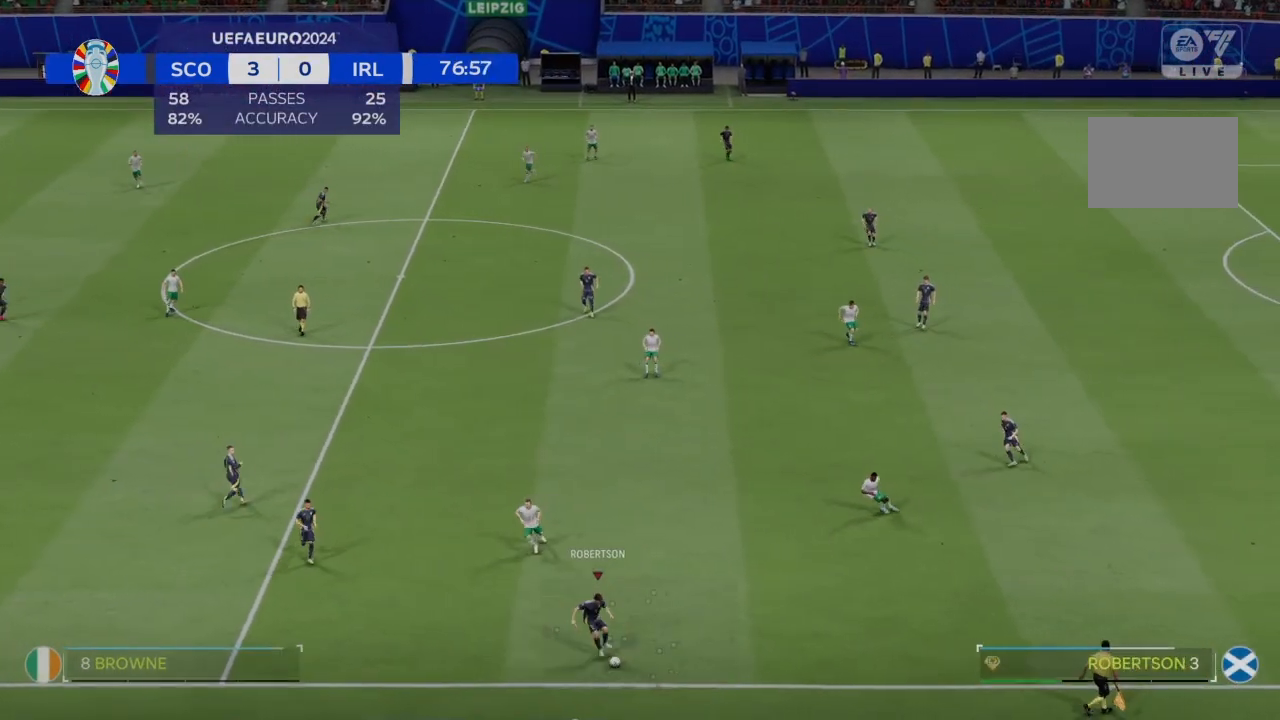
Gameplay with a controller (PlayStation layout); each line is a JSON object with the inputs held at the frame after it. "events" lists button and stick changes between this image and that frame as [ms after this image, input, new state], when the widget could be followed in between. Not read: L3 R3.
{"buttons": [], "left_stick": "up-left", "right_stick": "center", "events": []}
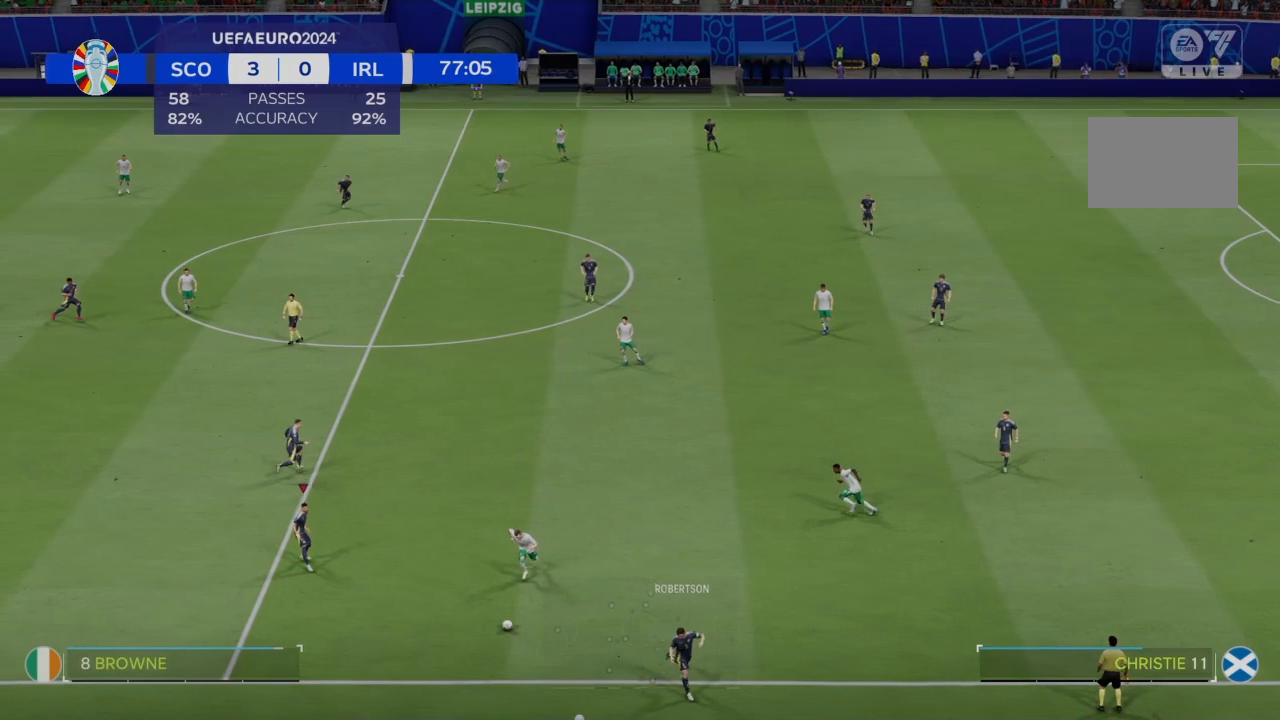
{"buttons": ["R2"], "left_stick": "left", "right_stick": "center", "events": [[267, "left_stick", "left"], [401, "R2", "down"]]}
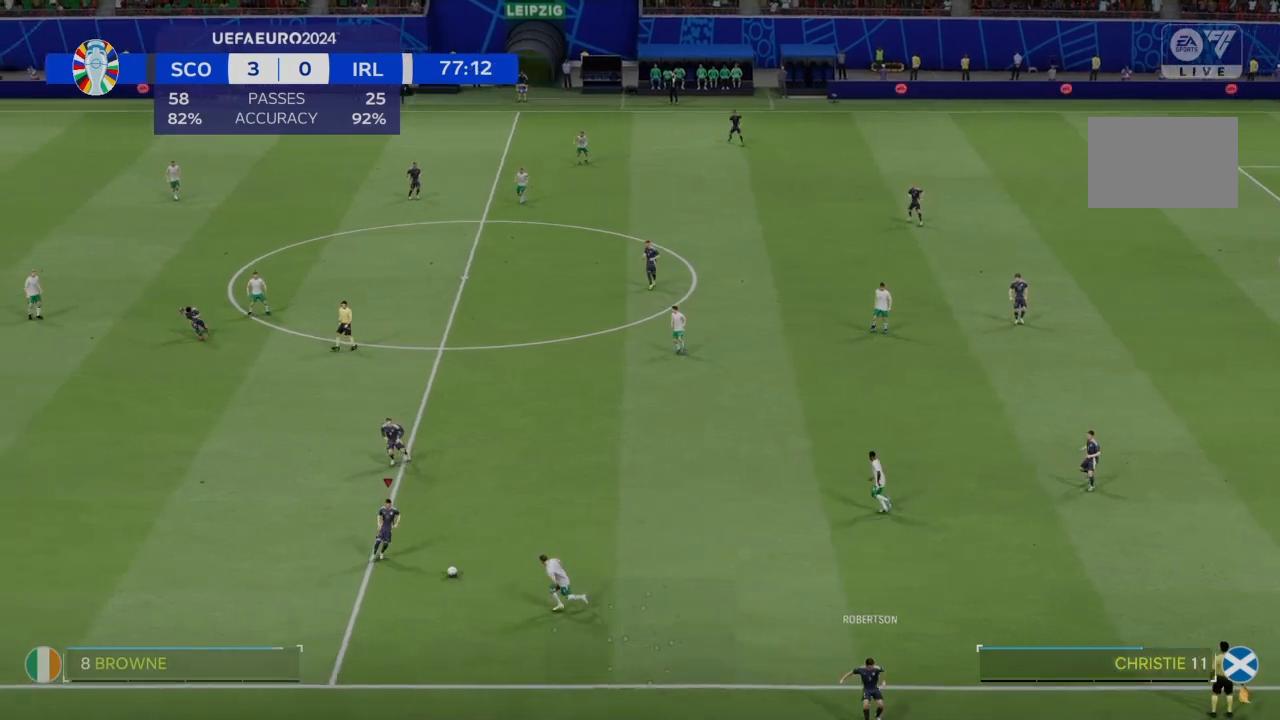
{"buttons": ["R2"], "left_stick": "left", "right_stick": "center", "events": []}
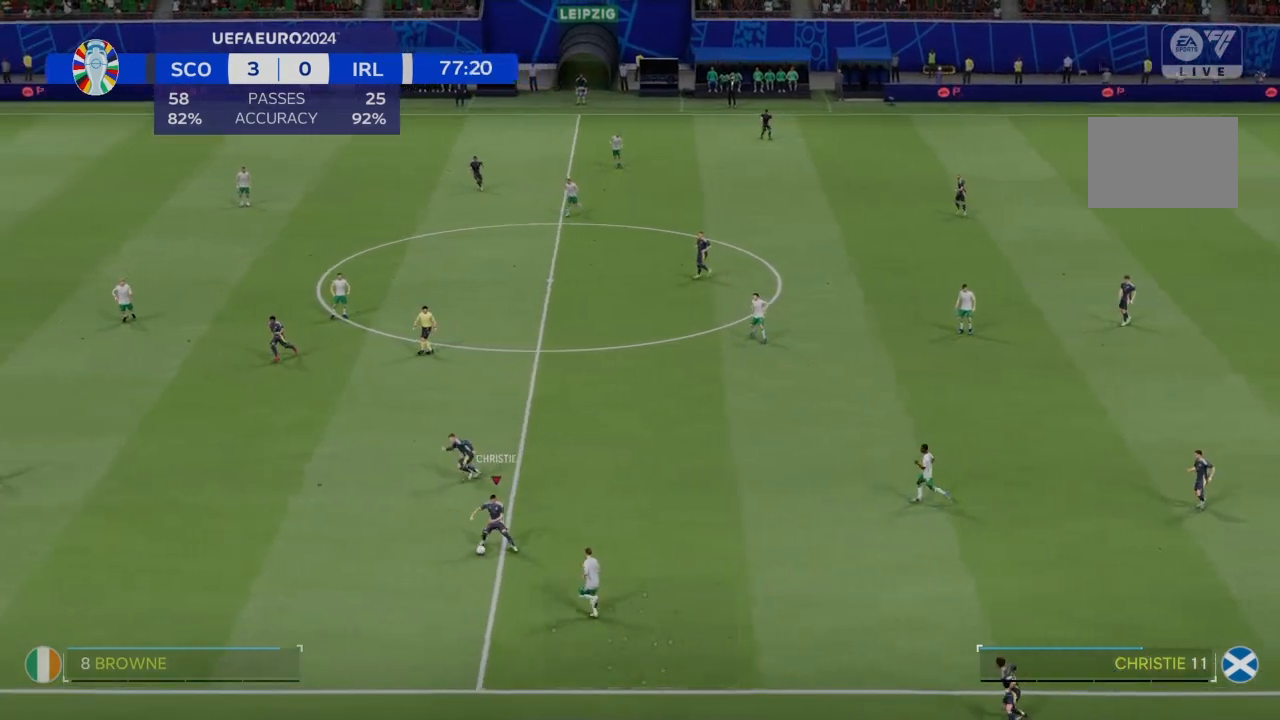
{"buttons": ["R2"], "left_stick": "left", "right_stick": "center", "events": []}
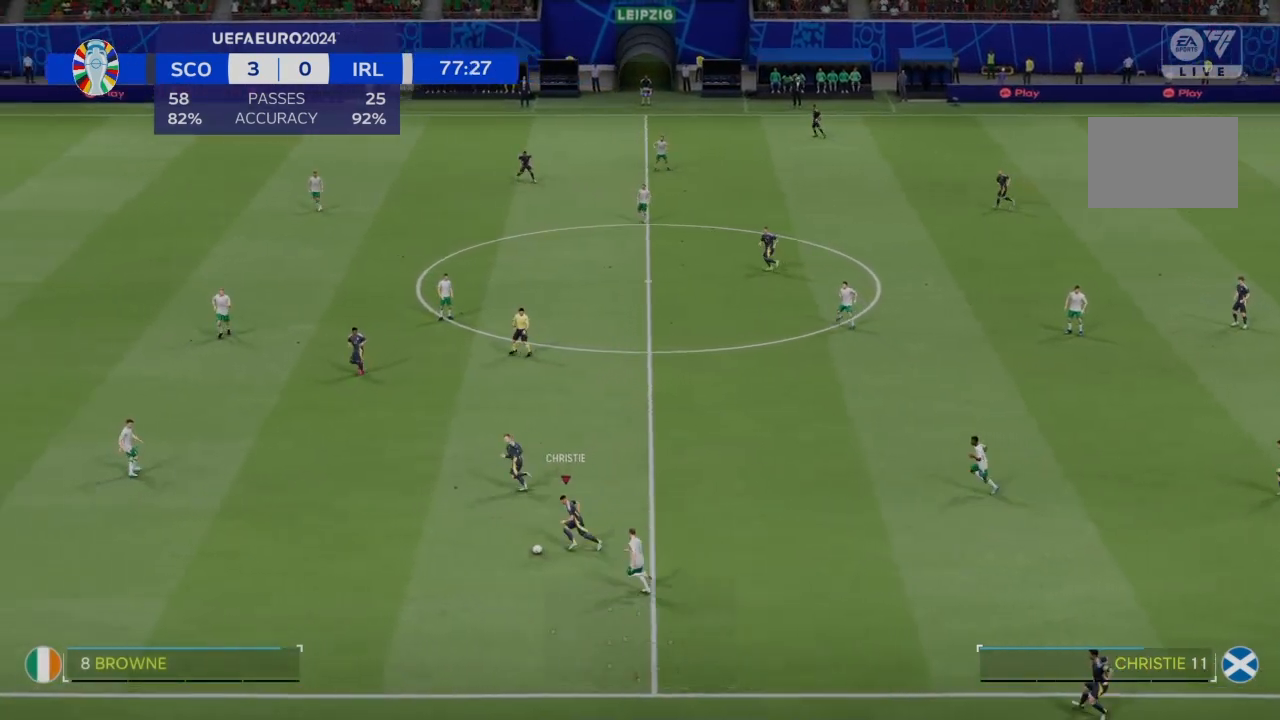
{"buttons": ["R2"], "left_stick": "left", "right_stick": "center", "events": []}
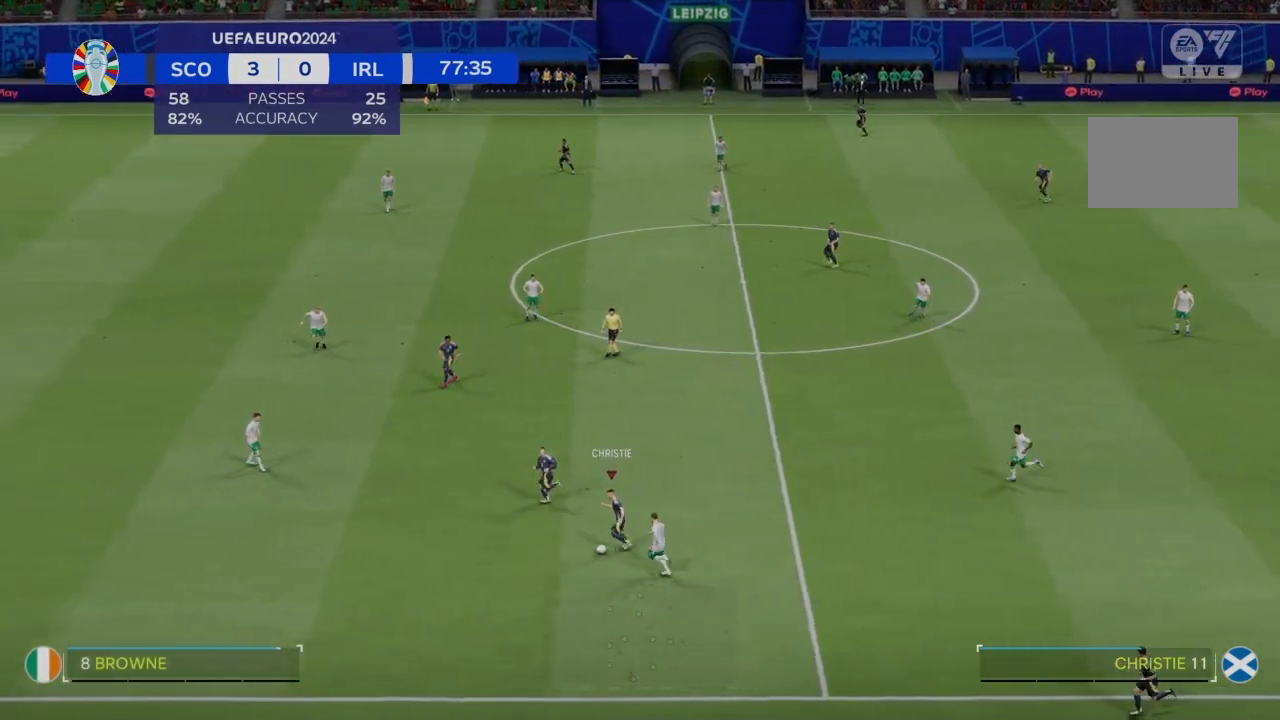
{"buttons": ["R2"], "left_stick": "left", "right_stick": "center", "events": []}
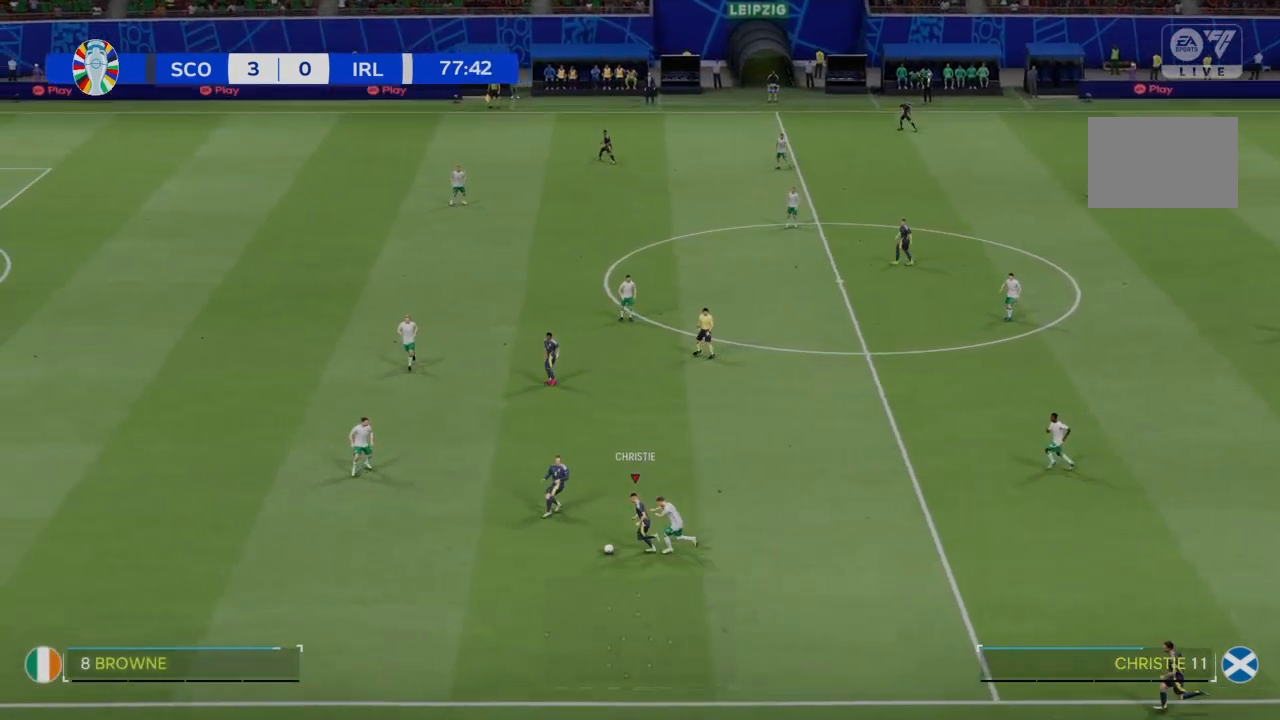
{"buttons": ["R2"], "left_stick": "left", "right_stick": "center", "events": []}
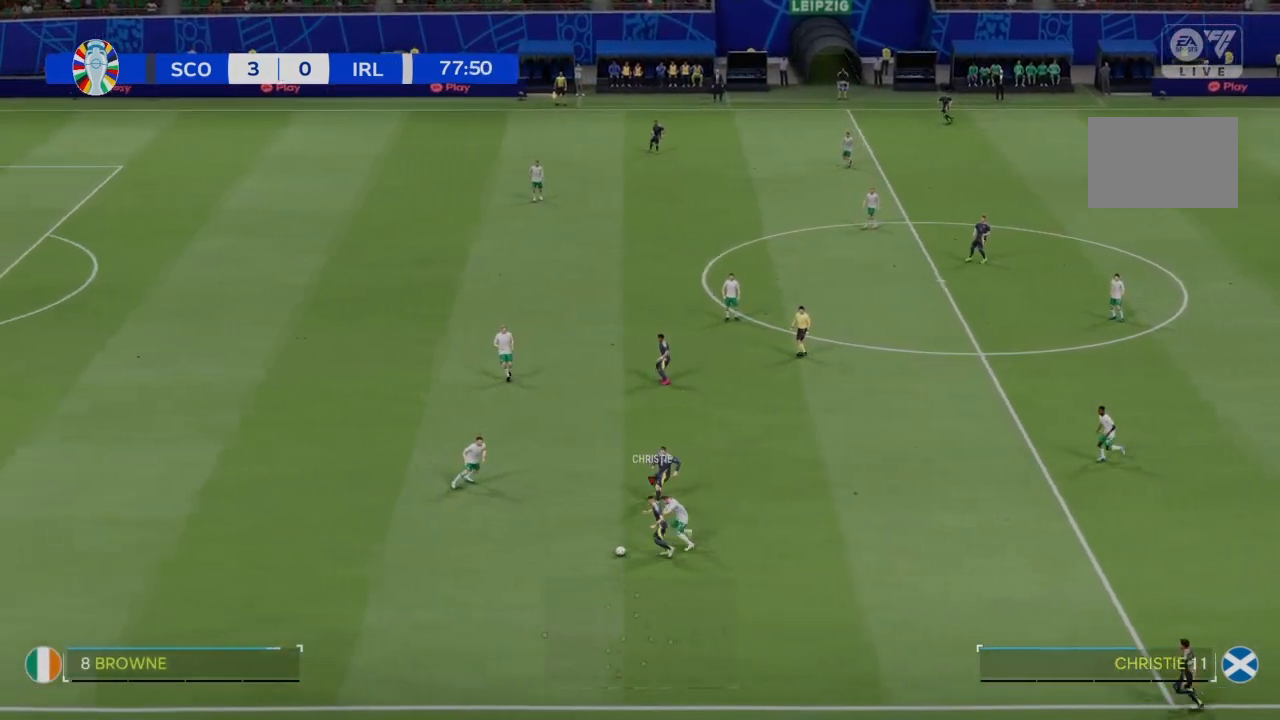
{"buttons": ["R2"], "left_stick": "left", "right_stick": "center", "events": []}
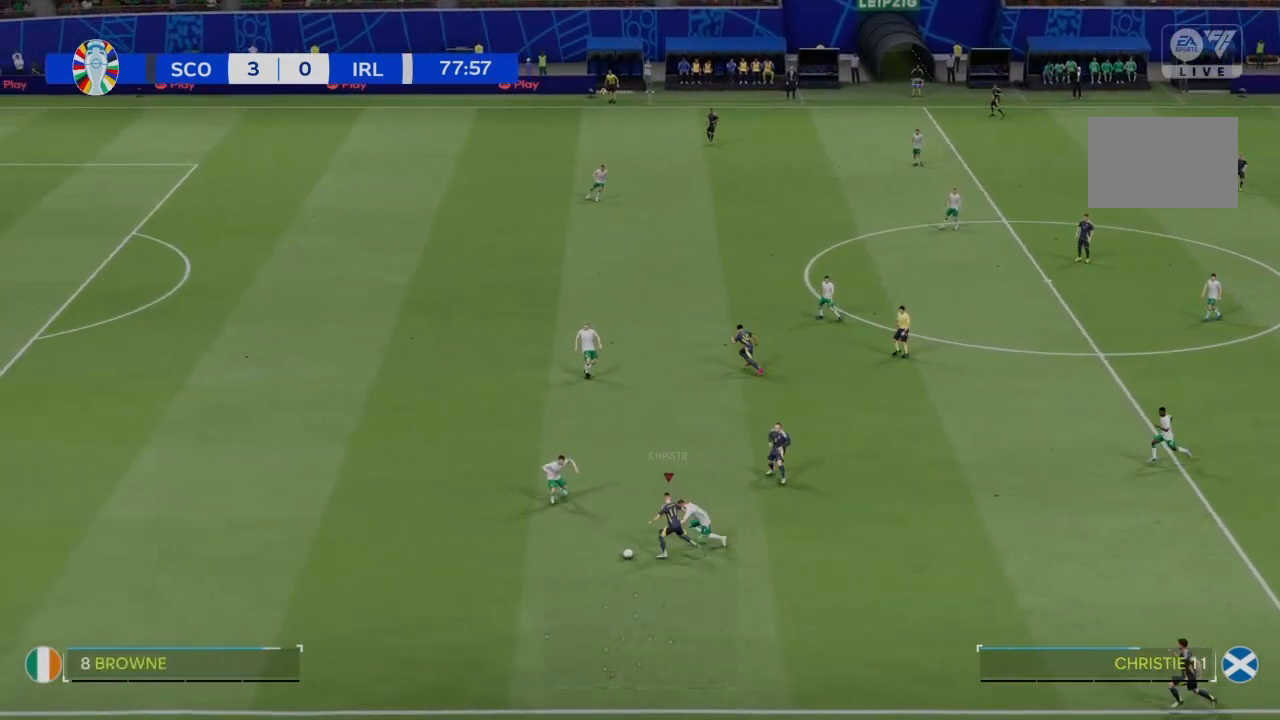
{"buttons": ["R2"], "left_stick": "left", "right_stick": "center", "events": []}
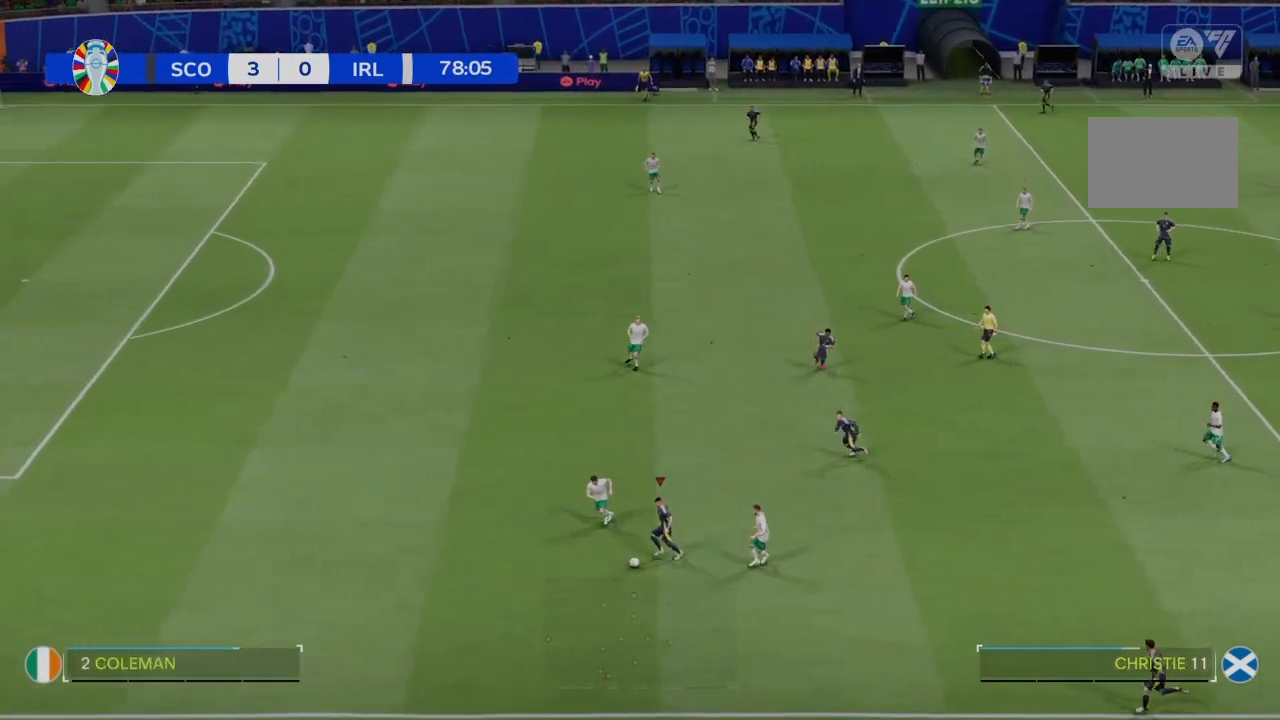
{"buttons": ["R2"], "left_stick": "left", "right_stick": "center", "events": []}
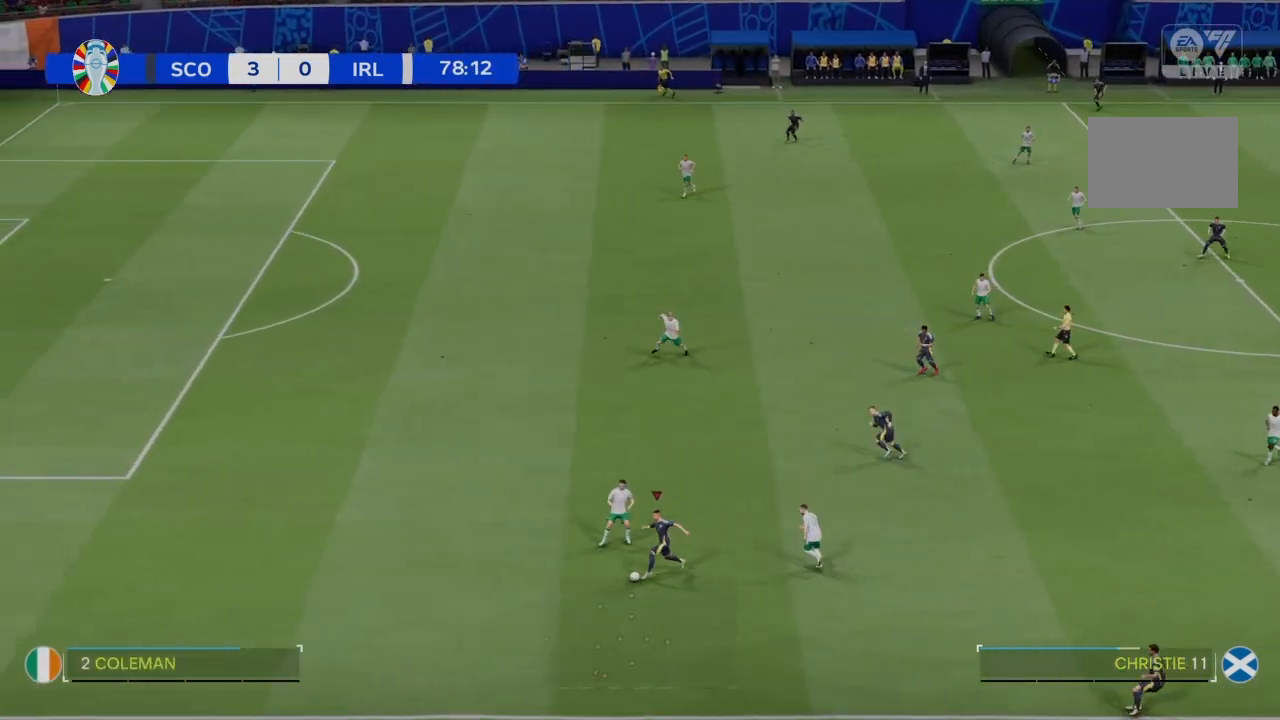
{"buttons": ["R2"], "left_stick": "left", "right_stick": "center", "events": []}
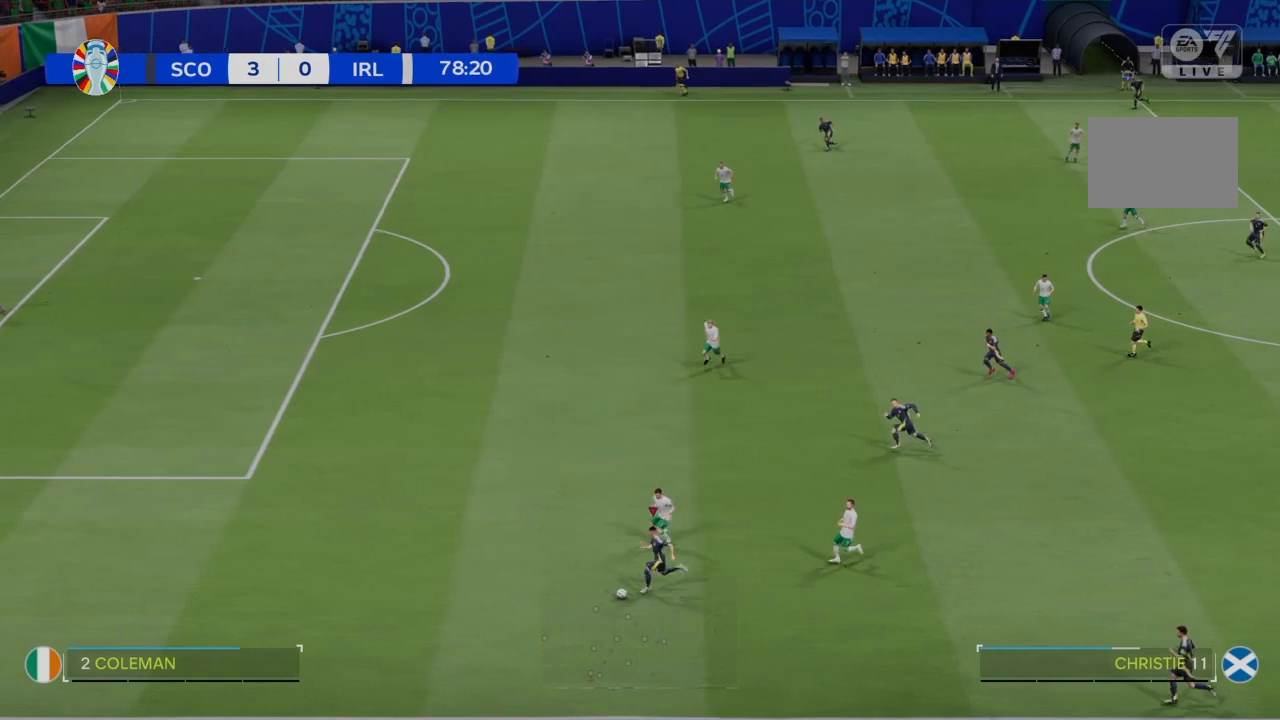
{"buttons": ["R2"], "left_stick": "left", "right_stick": "center", "events": []}
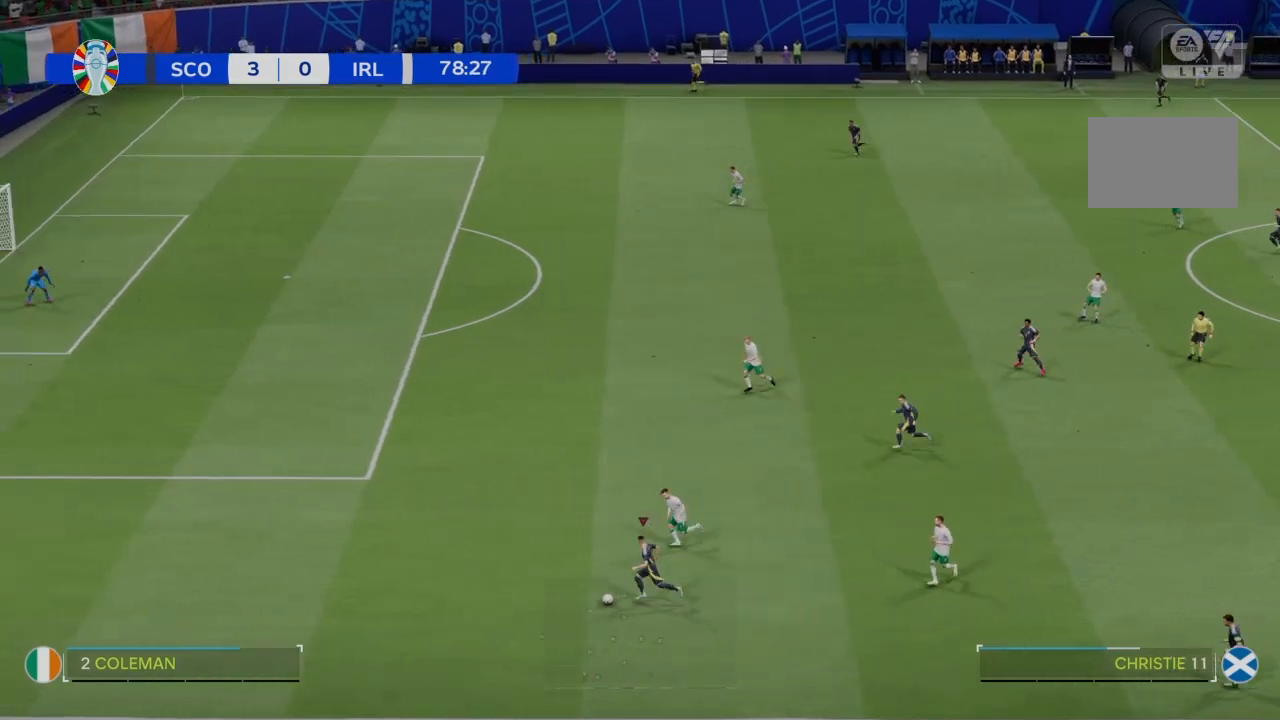
{"buttons": ["R2"], "left_stick": "left", "right_stick": "center", "events": []}
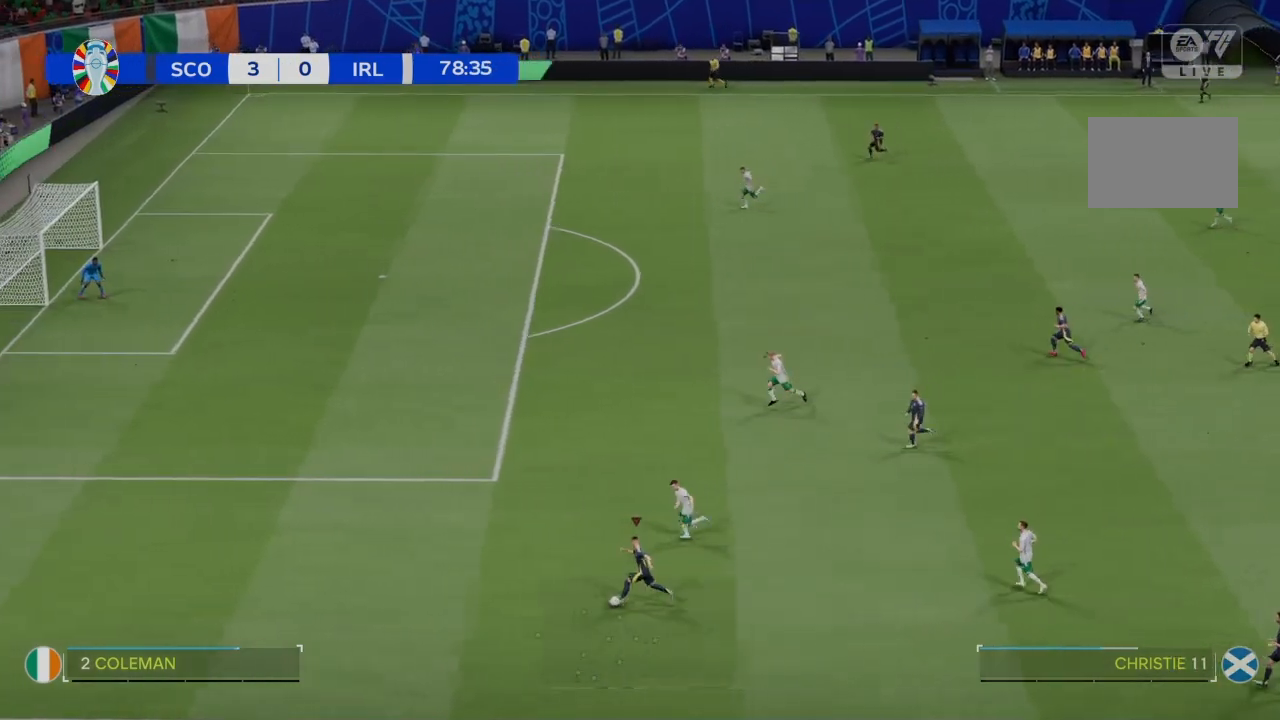
{"buttons": ["R2"], "left_stick": "left", "right_stick": "center", "events": []}
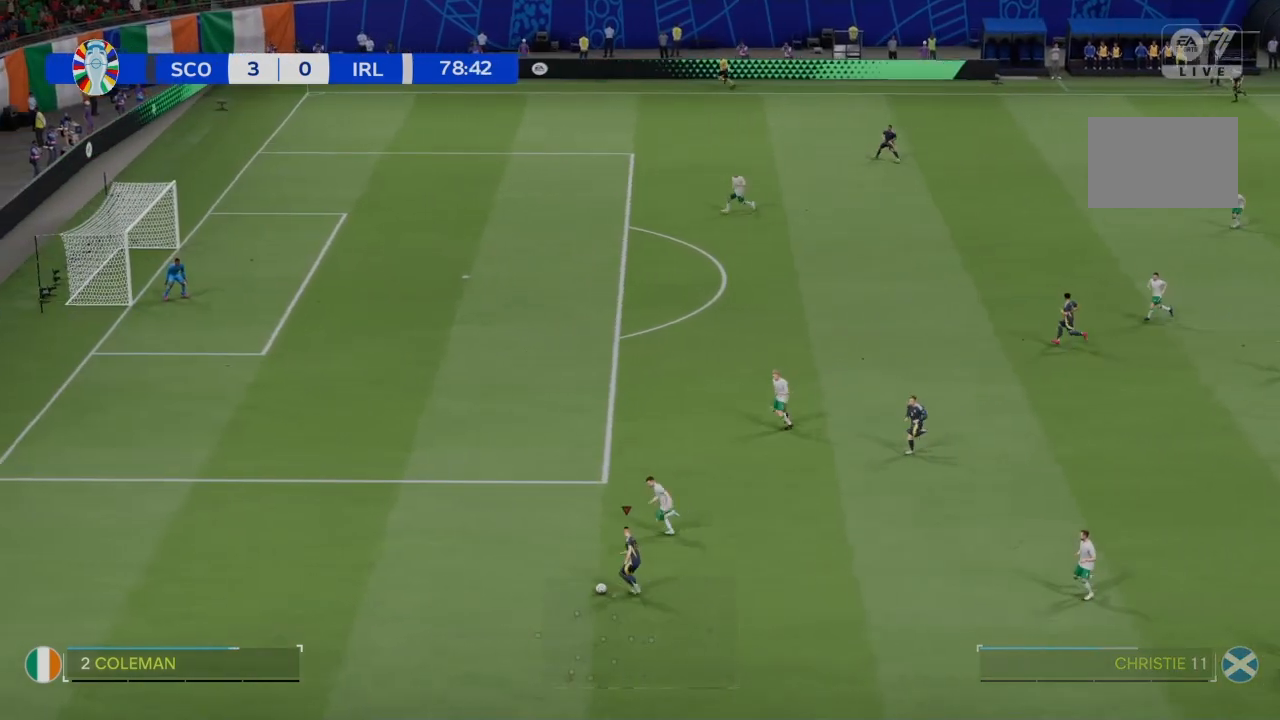
{"buttons": [], "left_stick": "left", "right_stick": "center", "events": [[467, "R2", "up"]]}
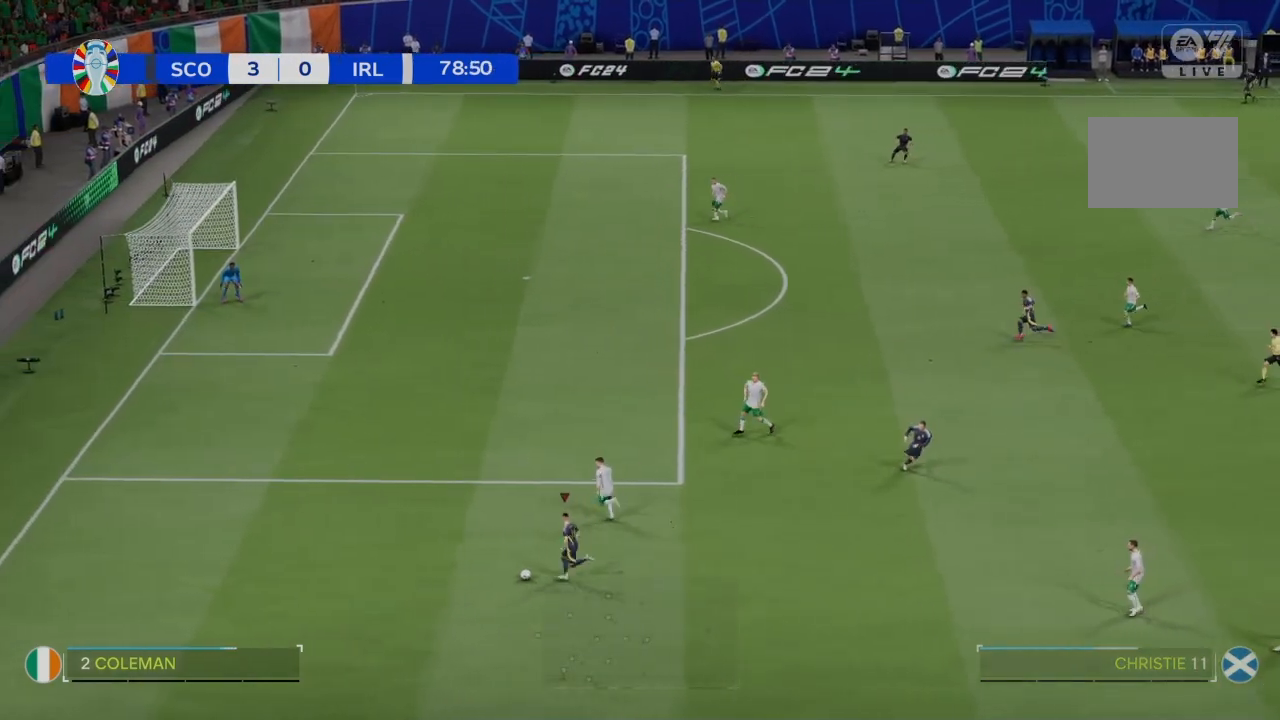
{"buttons": [], "left_stick": "up-right", "right_stick": "right", "events": [[134, "left_stick", "up-right"], [301, "right_stick", "right"]]}